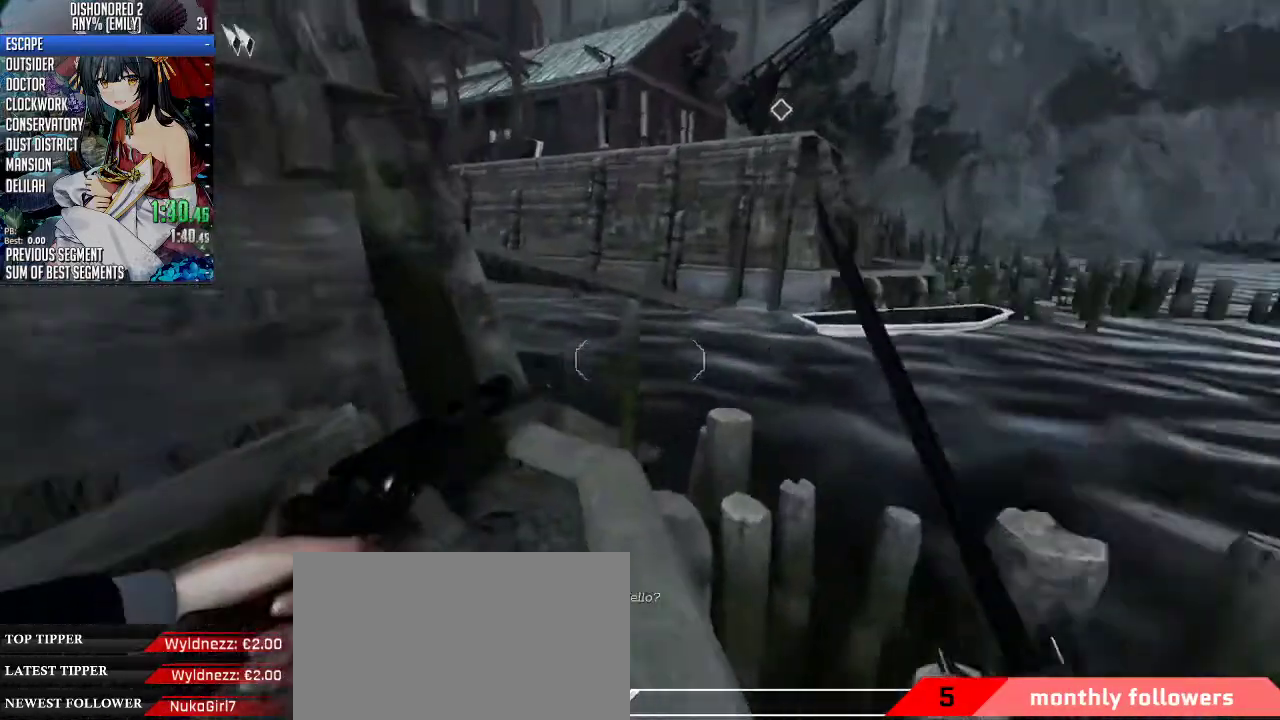
Gameplay with keyboard and mouse; each line is a JSON object with the keys and mouse buttons held at the frame after it. "events" lists presses ("down") and releases ("up") of "1", "2", "3", "4", "5", "a", "alt", "c", "ctrl", "d", "e", "f", "q", "r", "s", "shift", "space", "tab", "v", "w", "x", "z", "mouse_left", "mouse_middle", "mouse_right", "mouse_mb4", "mouse_mb5", "mouse_wheel_up" and "mouse_wheel_down" between this image and that frame as [ms after this image, input, new state], when the widget could be followed in between. "mouse_left", "mouse_middle", "mouse_right", "mouse_mb4", "mouse_mb5", "mouse_wheel_up", "mouse_wheel_down" = the "left", "middle", "right", "mb4", "mb5", "wheel_up", "wheel_down" buttons of the "mouse" list. No other keys are recorded. Not read: mouse_move.
{"keys": ["f", "w"], "mouse": [], "events": []}
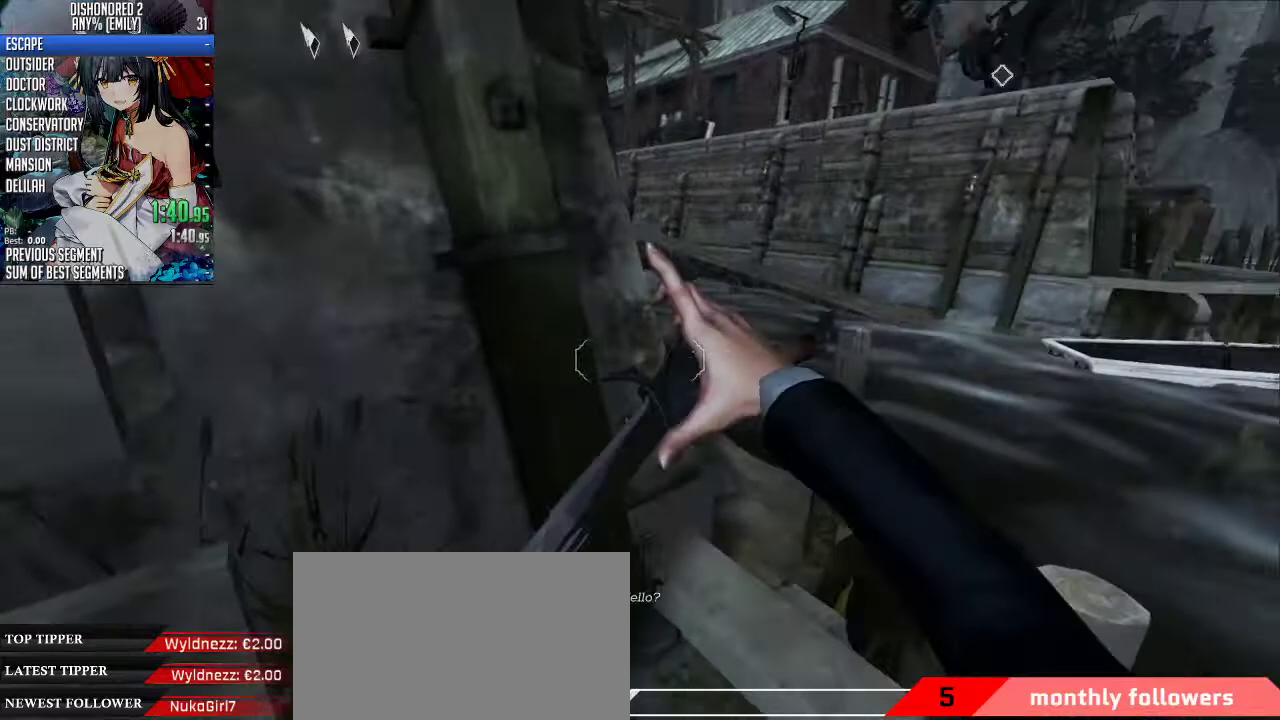
{"keys": ["d"], "mouse": [], "events": [[201, "f", "up"], [368, "d", "down"], [368, "w", "up"]]}
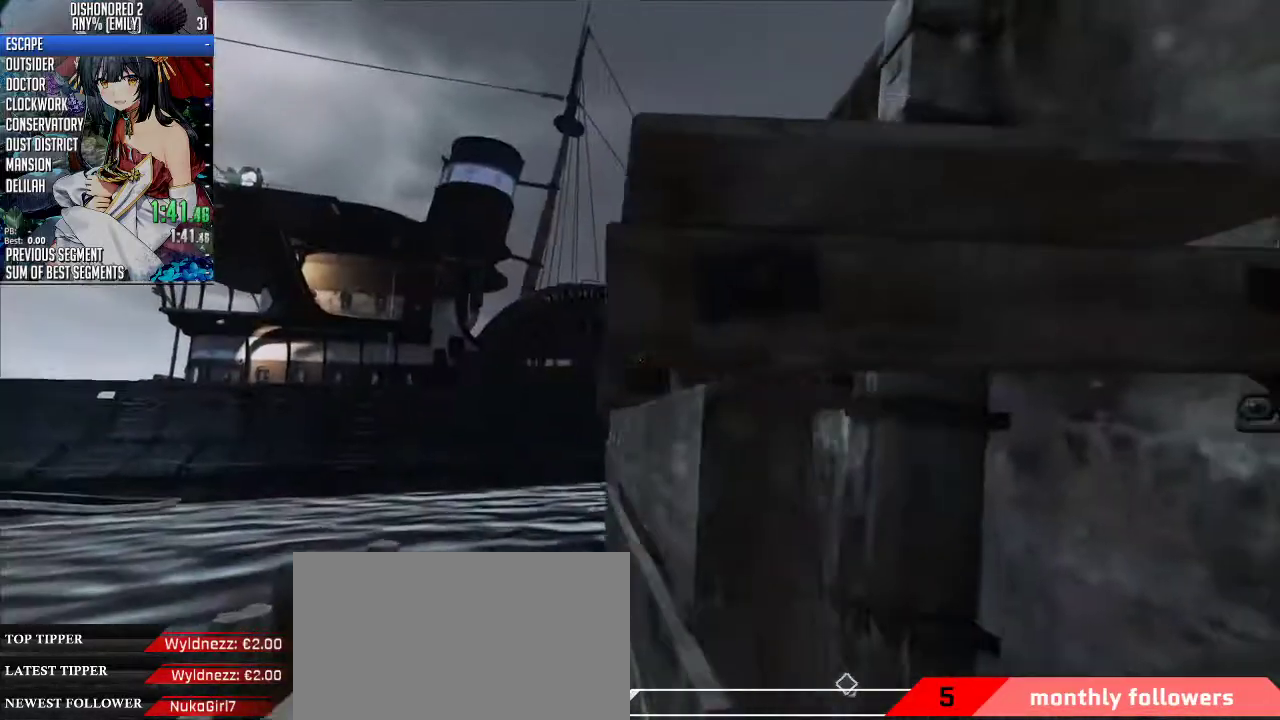
{"keys": ["space", "w"], "mouse": ["wheel_down"], "events": [[167, "s", "down"], [301, "d", "up"], [301, "s", "up"], [367, "mouse_wheel_down", "down"], [367, "space", "down"], [367, "w", "down"]]}
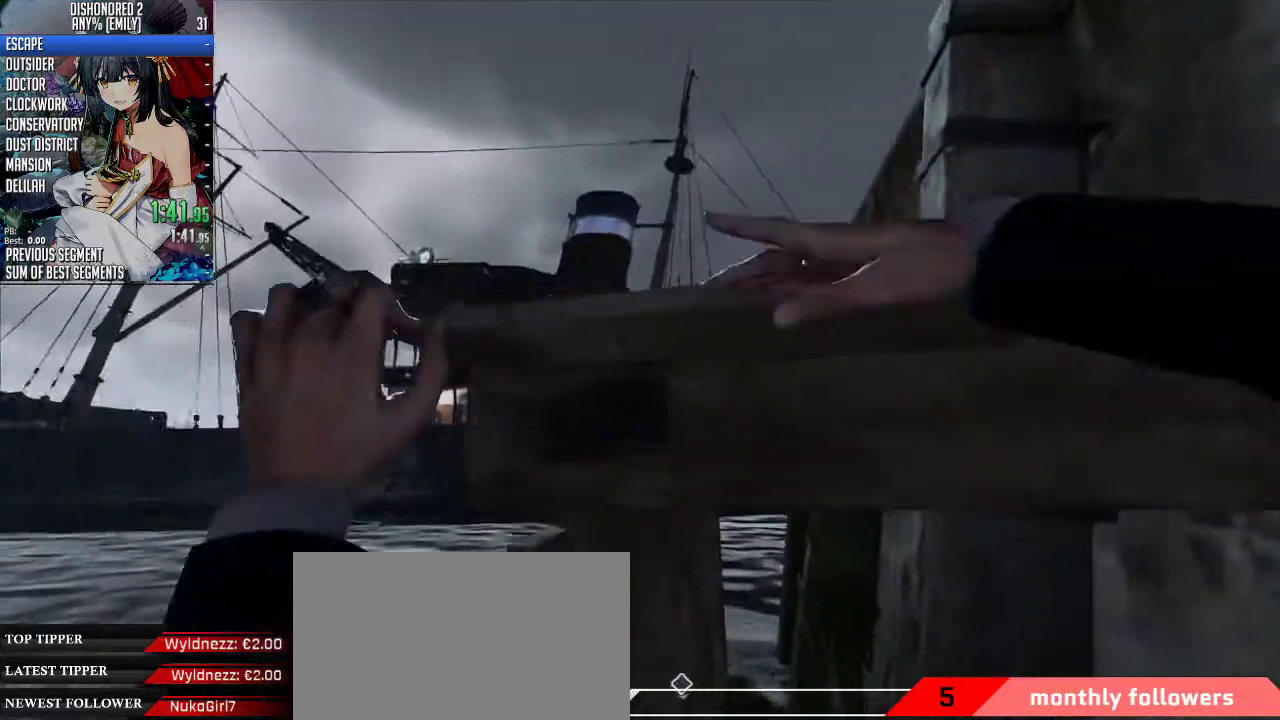
{"keys": ["shift", "space", "w"], "mouse": ["wheel_down"], "events": [[100, "1", "down"], [234, "1", "up"], [368, "shift", "down"]]}
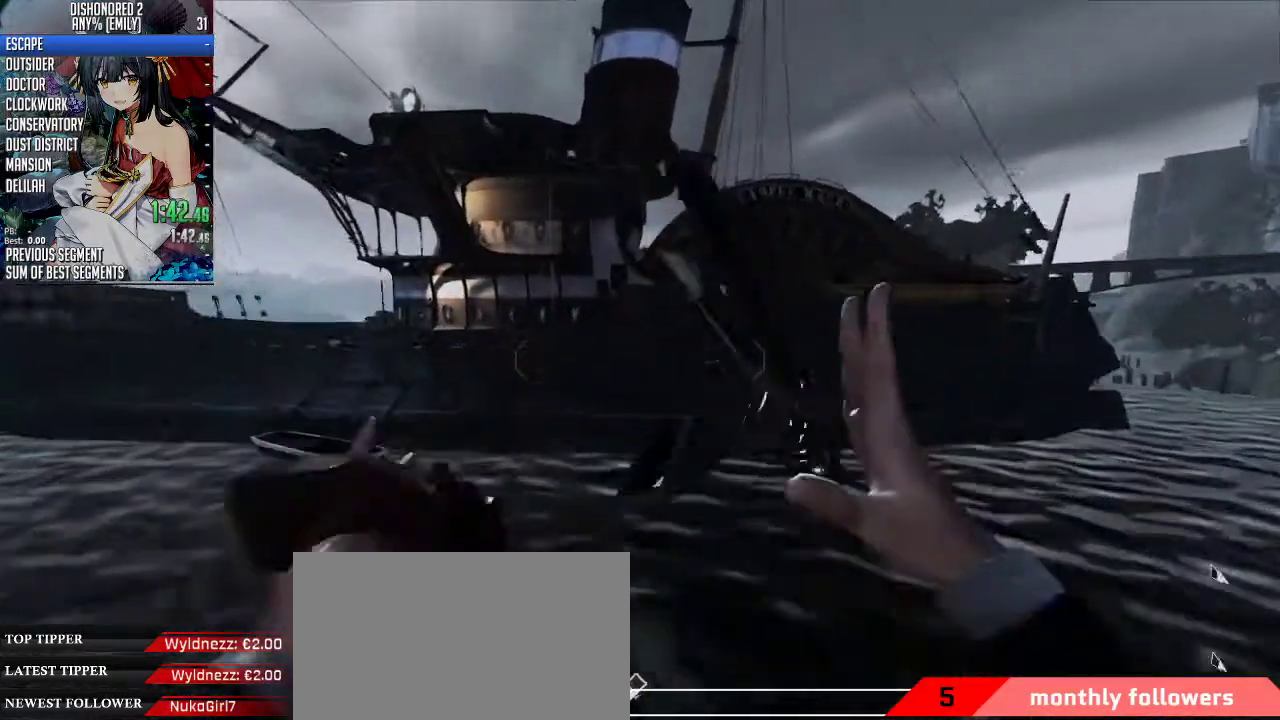
{"keys": ["shift", "space", "w"], "mouse": ["wheel_down"], "events": []}
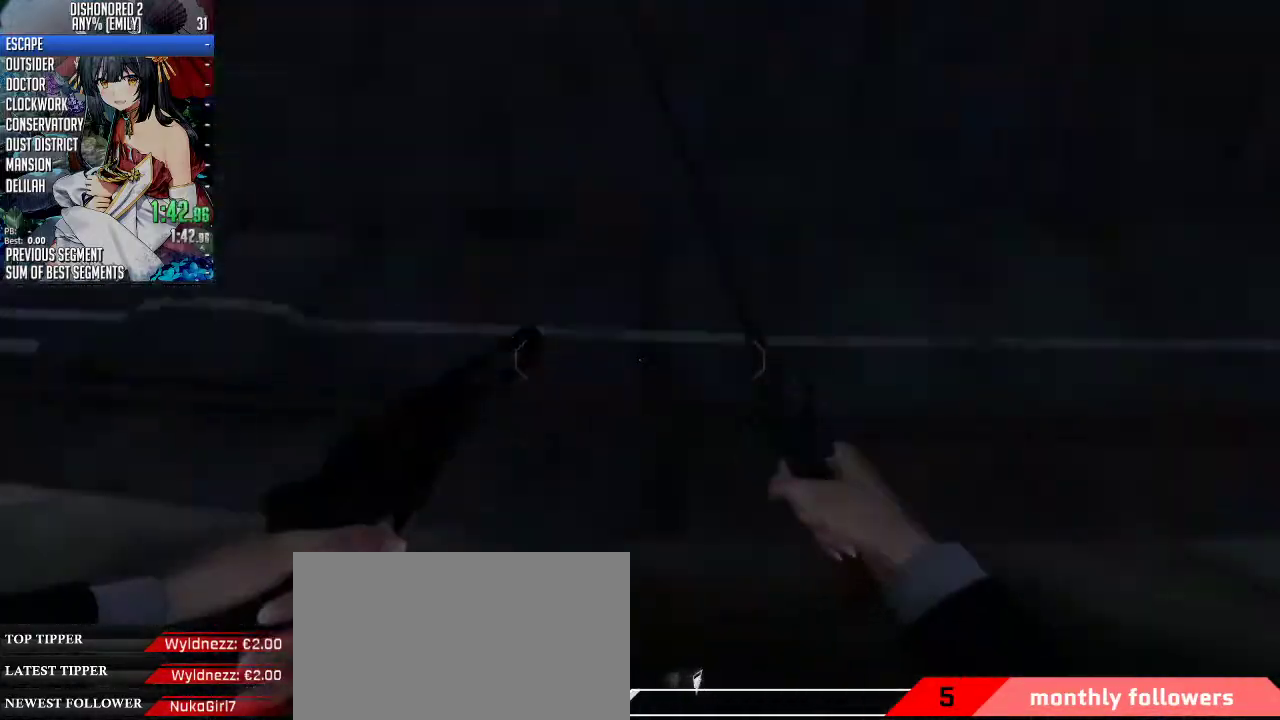
{"keys": ["shift", "space", "w"], "mouse": ["wheel_down"], "events": []}
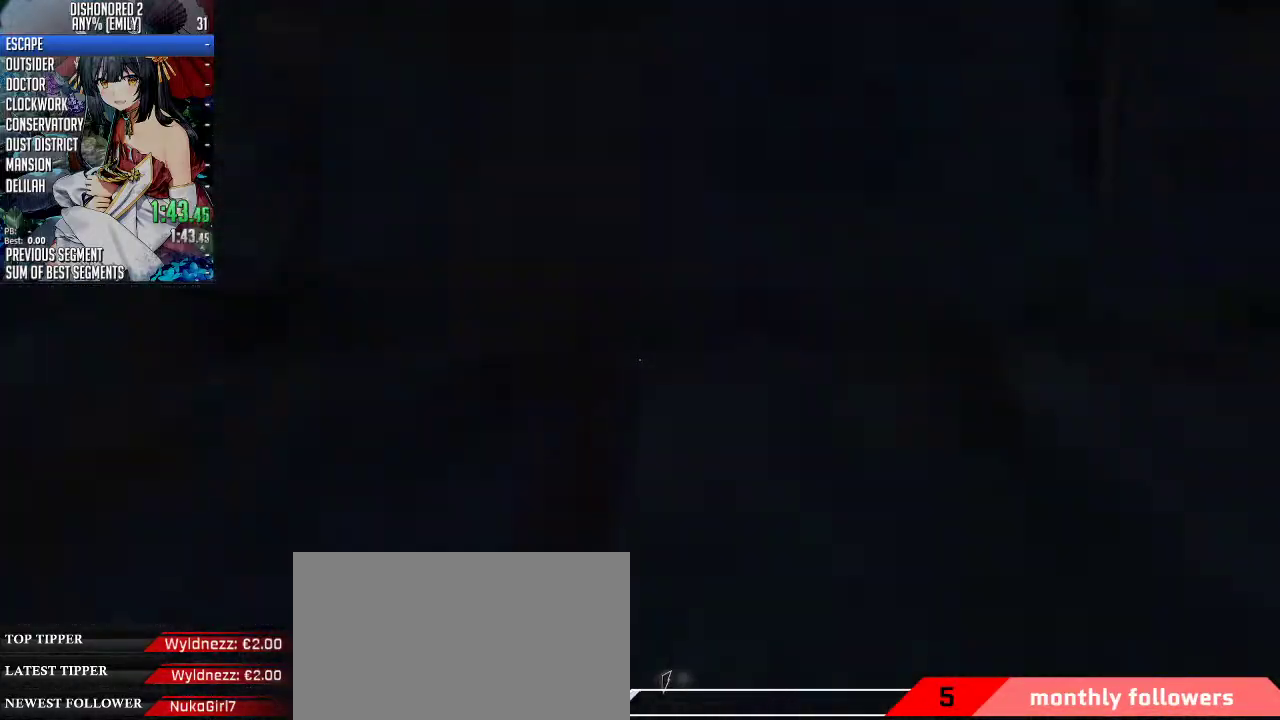
{"keys": ["f", "shift", "w"], "mouse": [], "events": [[33, "space", "up"], [66, "mouse_wheel_down", "up"], [234, "f", "down"]]}
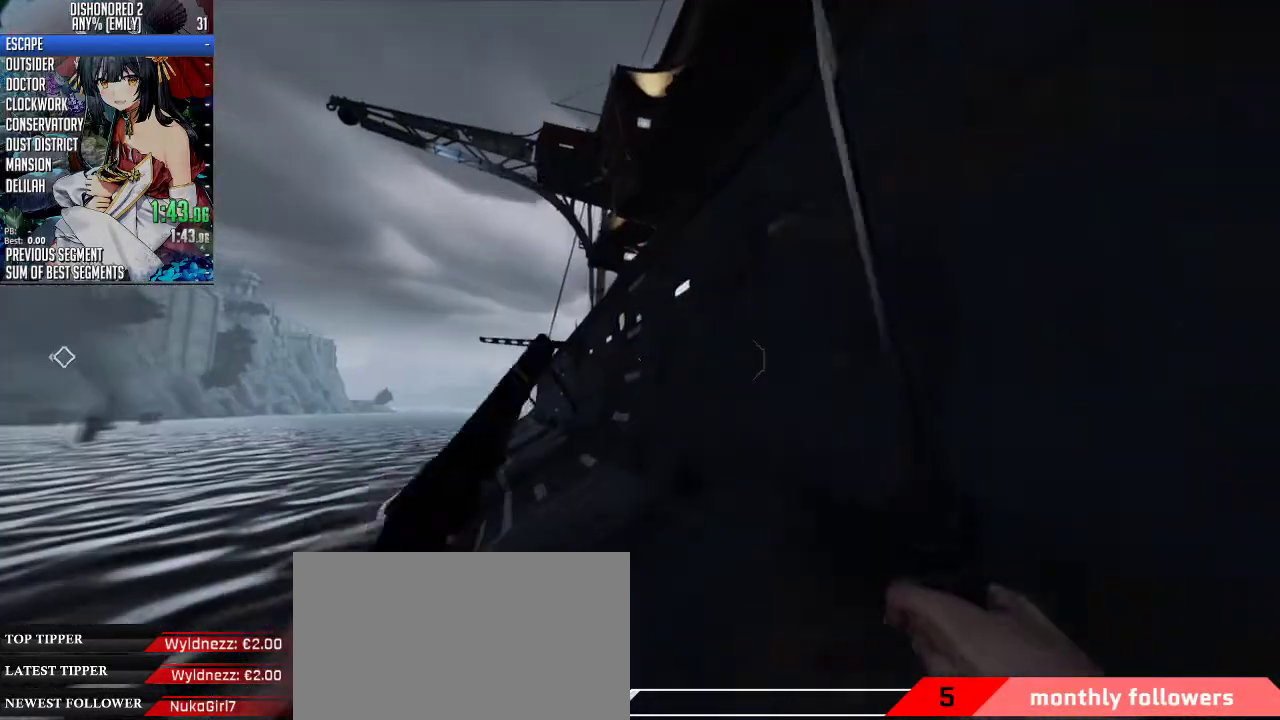
{"keys": ["f", "shift", "w"], "mouse": [], "events": []}
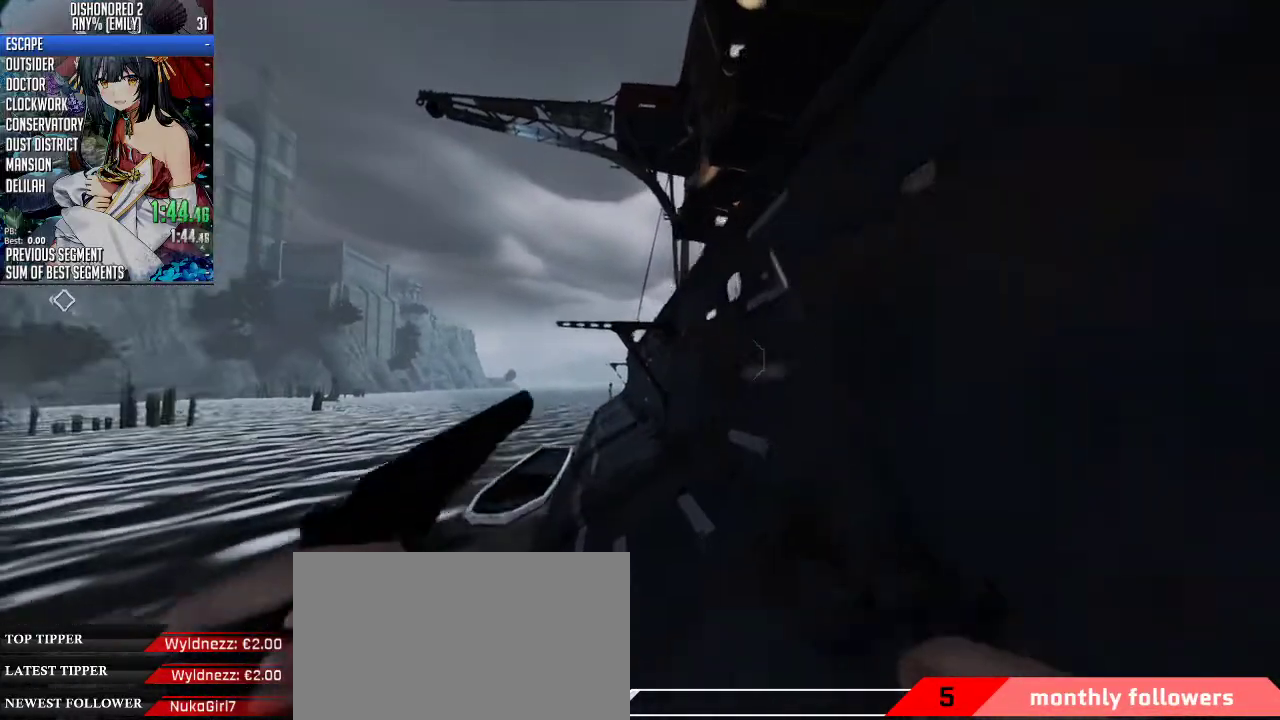
{"keys": ["shift", "w"], "mouse": [], "events": [[368, "f", "up"]]}
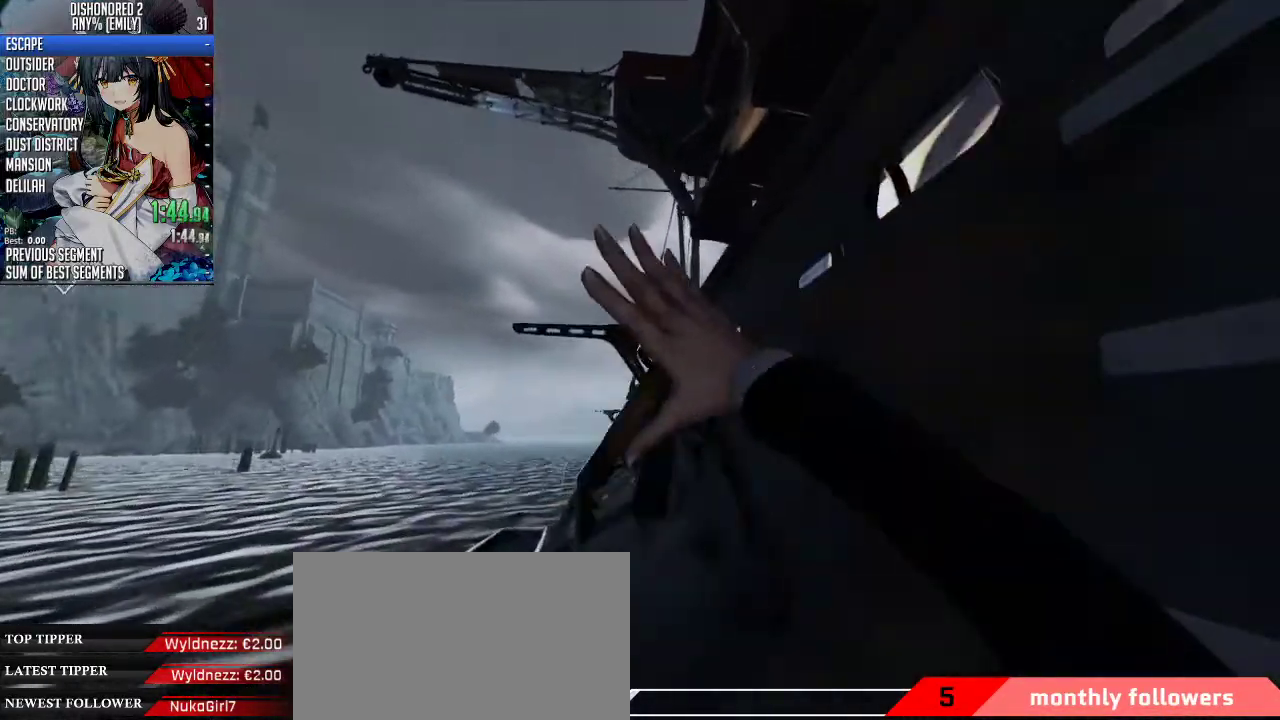
{"keys": ["shift", "w"], "mouse": [], "events": [[134, "a", "down"], [234, "a", "up"], [368, "a", "down"], [401, "a", "up"]]}
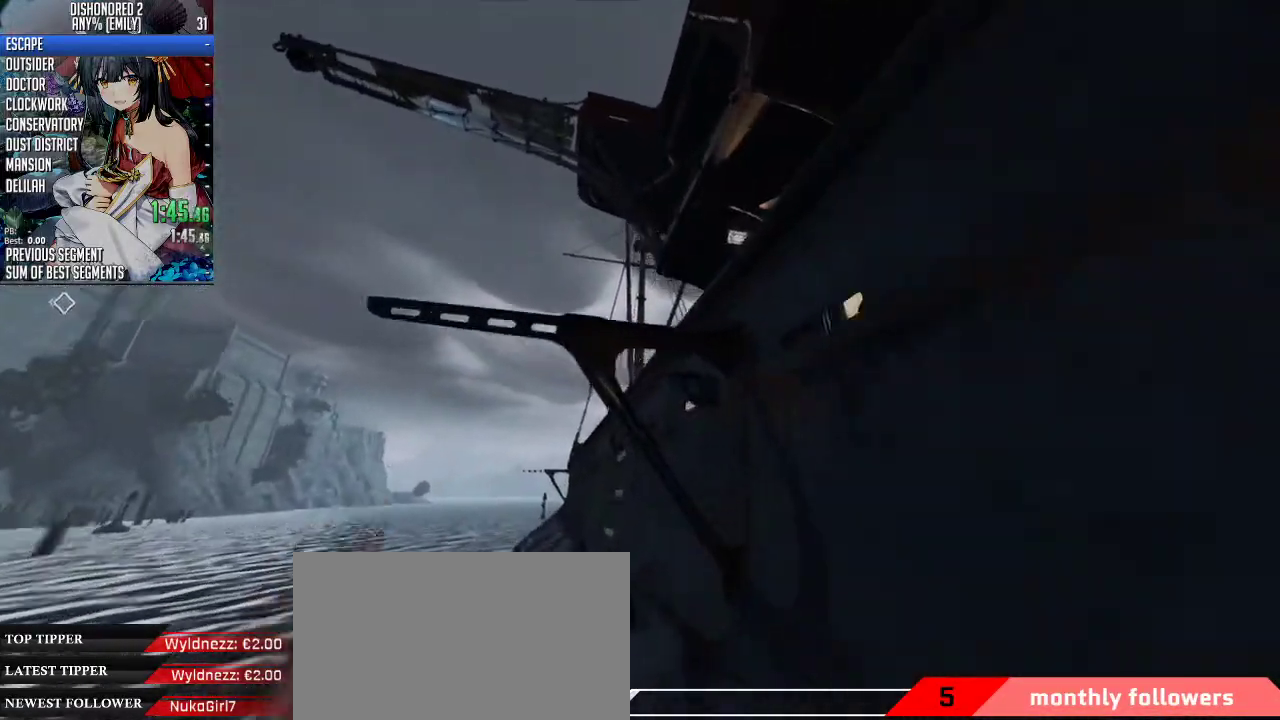
{"keys": ["shift", "space", "w"], "mouse": ["wheel_down"], "events": [[201, "mouse_wheel_down", "down"], [201, "space", "down"], [301, "1", "down"], [435, "1", "up"]]}
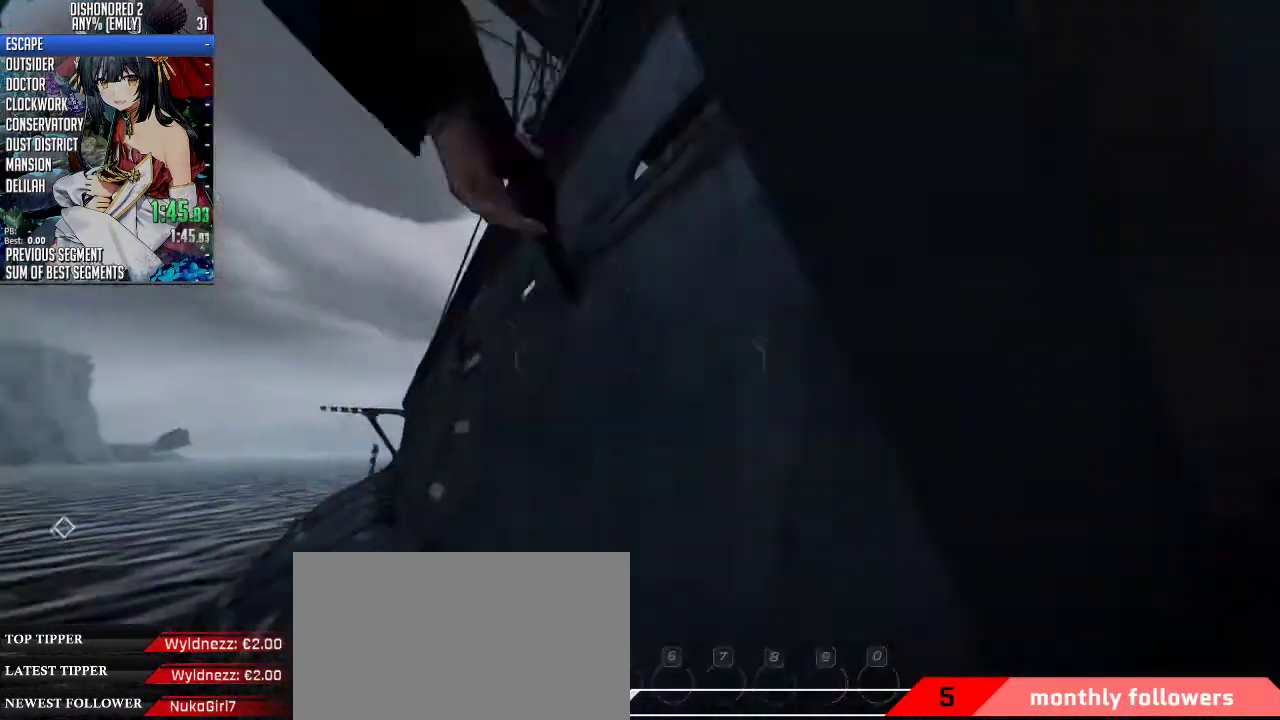
{"keys": ["d"], "mouse": [], "events": [[234, "space", "up"], [301, "mouse_wheel_down", "up"], [435, "d", "down"], [435, "w", "up"], [468, "shift", "up"]]}
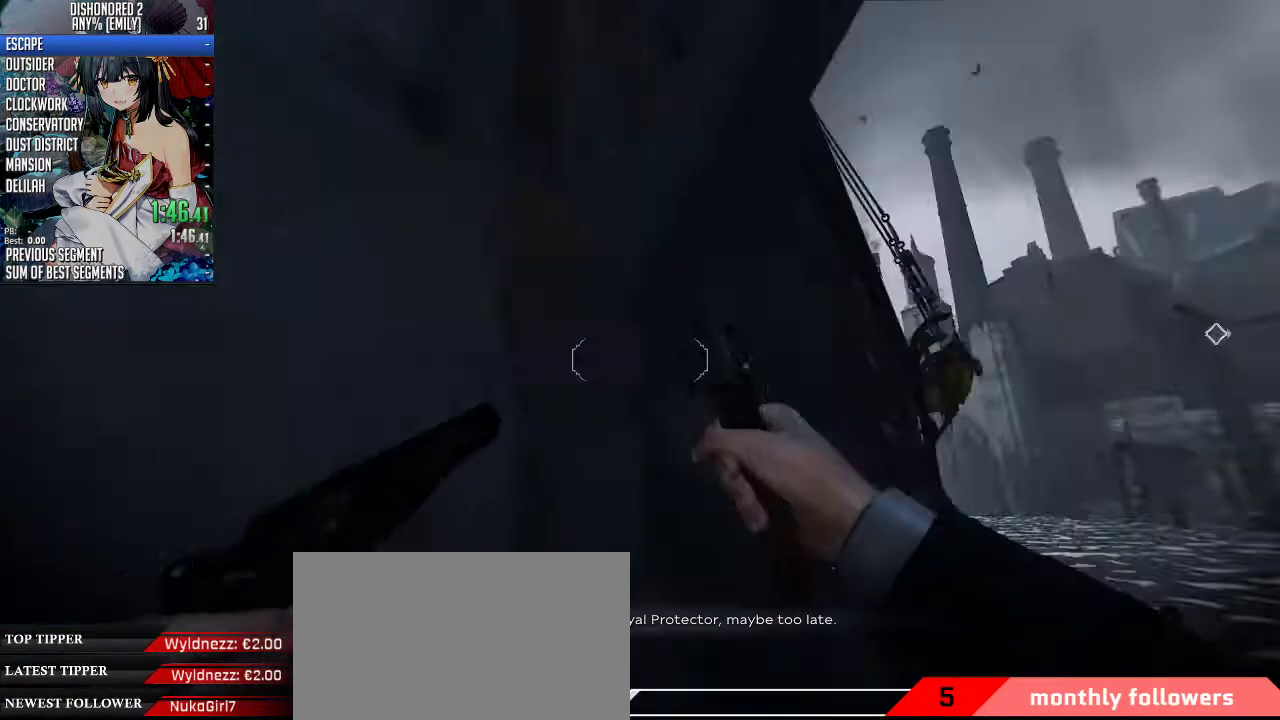
{"keys": ["d", "space"], "mouse": ["wheel_down"], "events": [[200, "d", "up"], [334, "space", "down"], [401, "mouse_wheel_down", "down"], [501, "d", "down"]]}
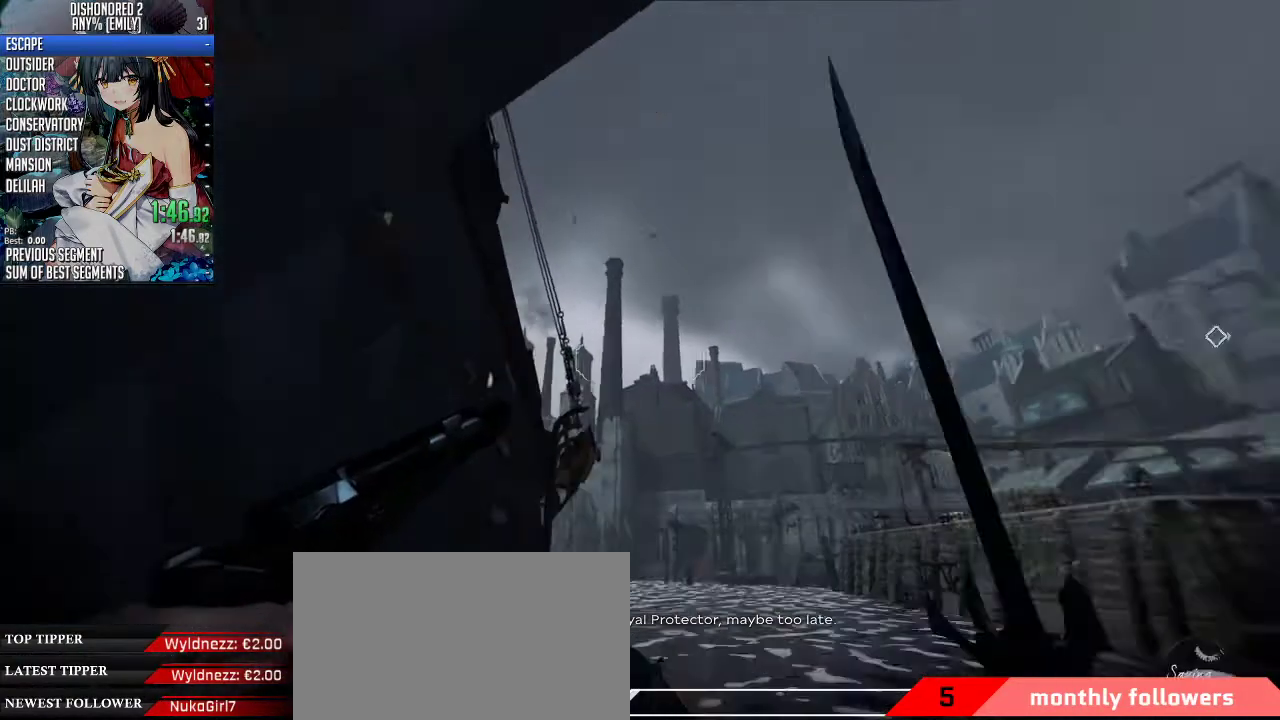
{"keys": ["d", "w"], "mouse": [], "events": [[34, "space", "up"], [67, "mouse_wheel_down", "up"], [67, "w", "down"]]}
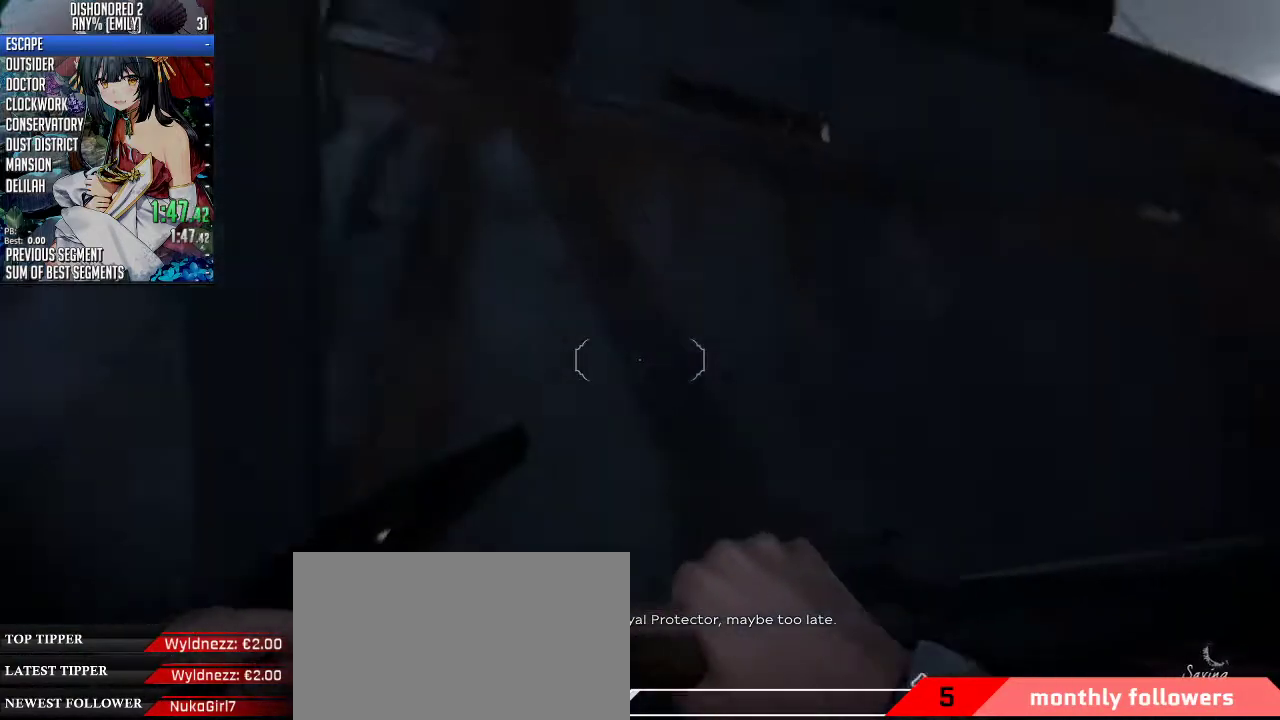
{"keys": [], "mouse": [], "events": [[100, "w", "up"], [300, "s", "down"], [367, "d", "up"], [468, "s", "up"]]}
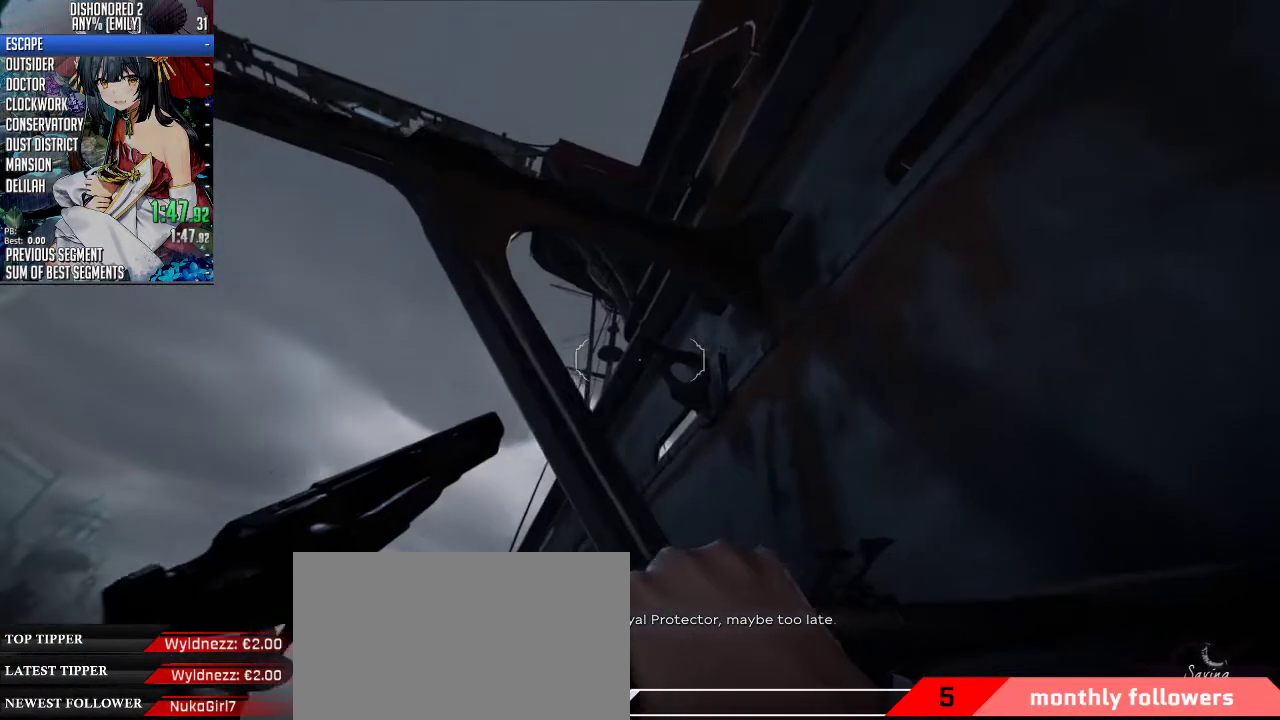
{"keys": ["f"], "mouse": [], "events": [[67, "f", "down"]]}
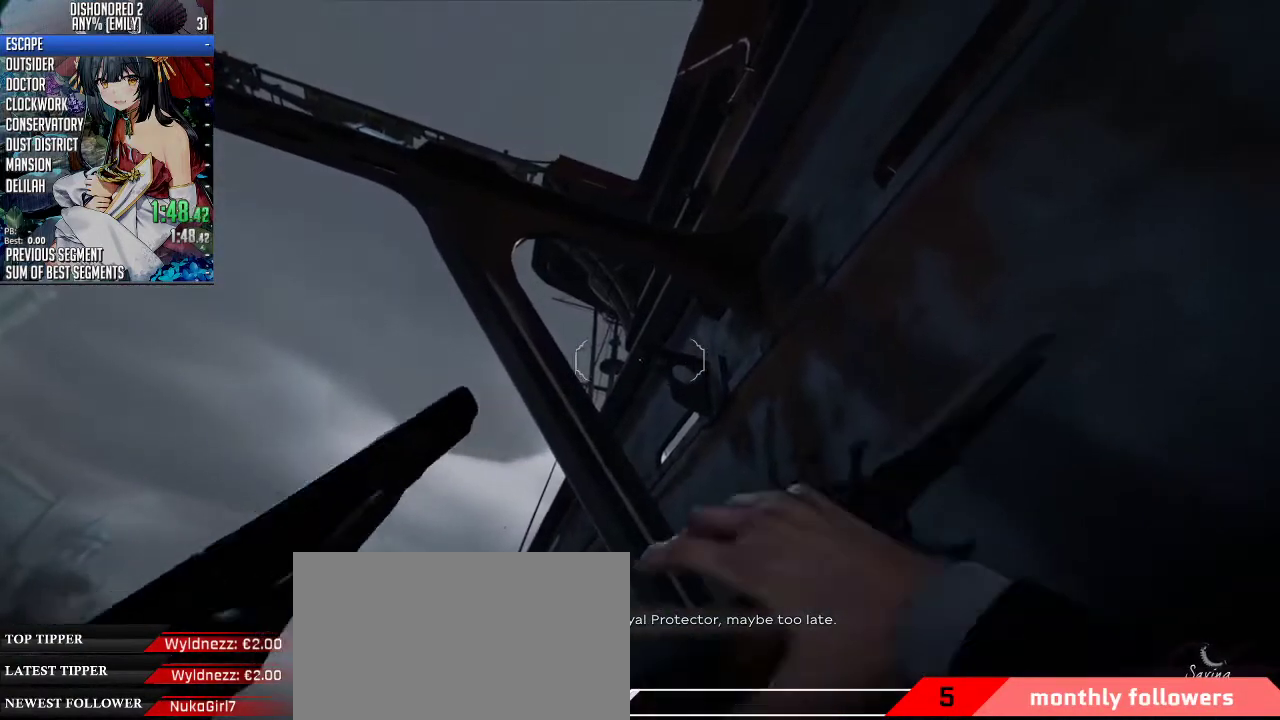
{"keys": [], "mouse": [], "events": [[368, "f", "up"]]}
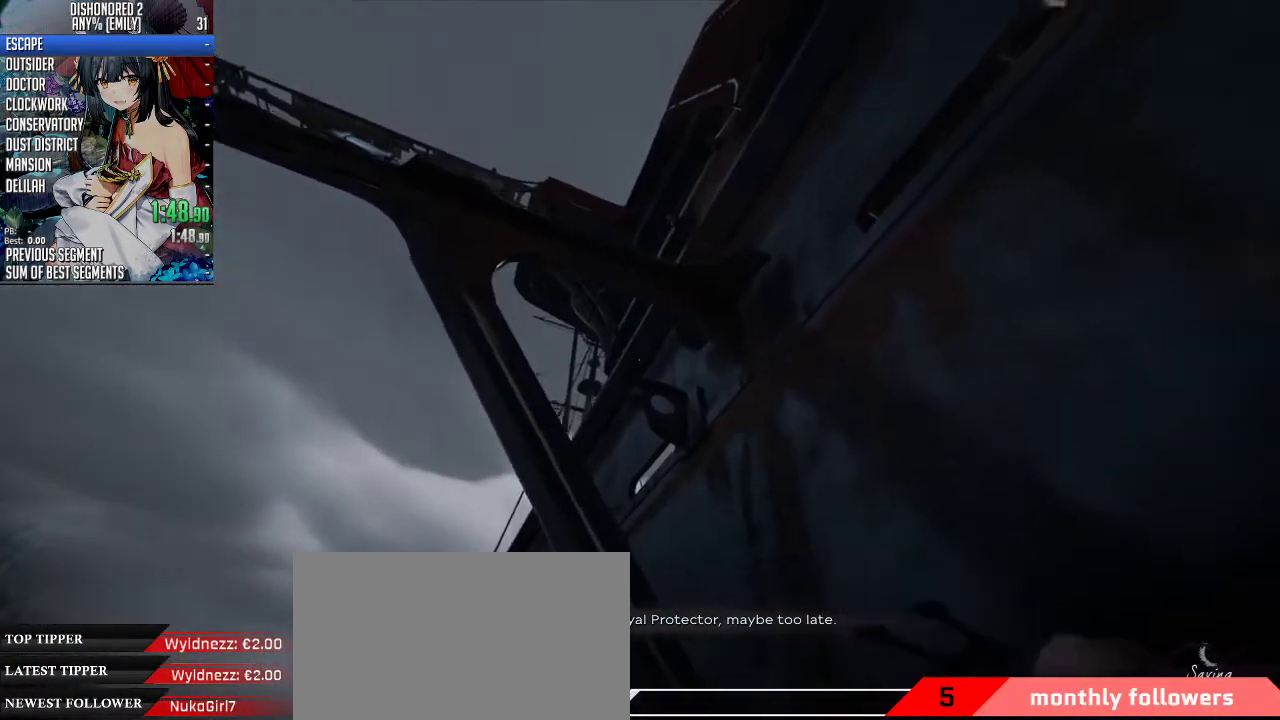
{"keys": ["space", "w"], "mouse": ["wheel_down"], "events": [[67, "mouse_wheel_down", "down"], [67, "space", "down"], [67, "w", "down"], [267, "1", "down"], [368, "1", "up"]]}
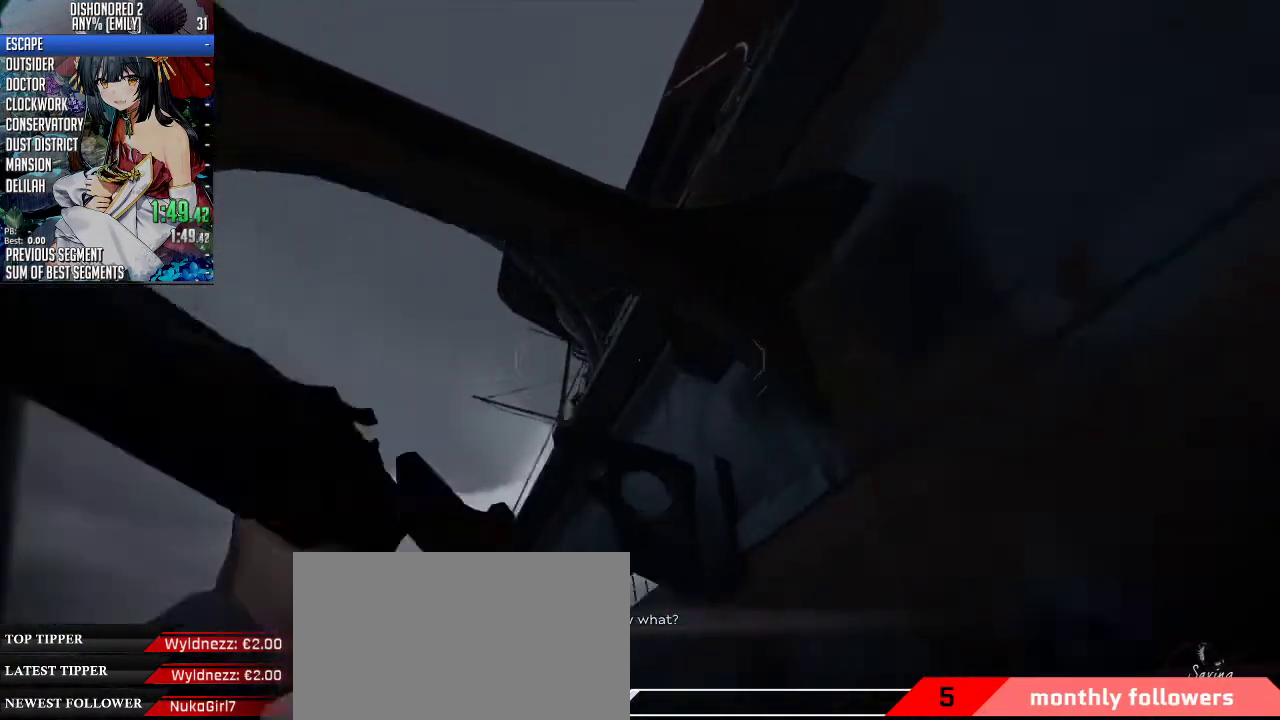
{"keys": ["s"], "mouse": [], "events": [[34, "w", "up"], [67, "space", "up"], [101, "mouse_wheel_down", "up"], [234, "s", "down"]]}
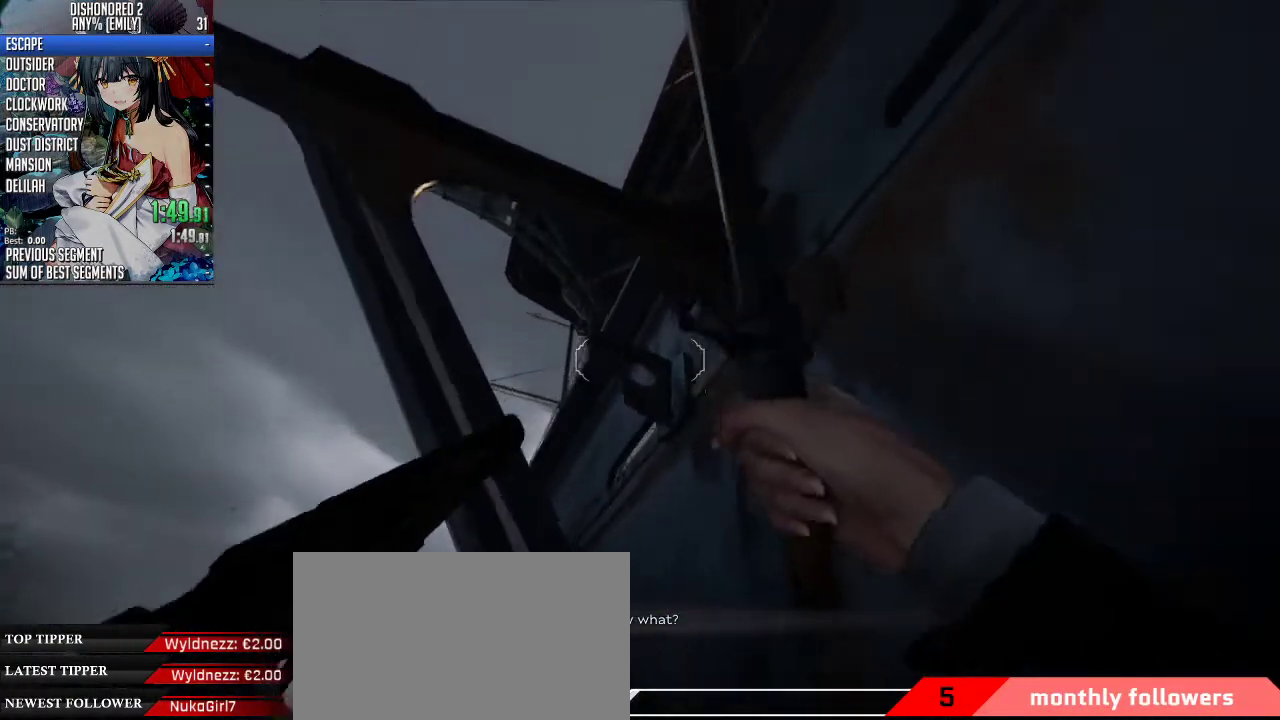
{"keys": ["f", "s"], "mouse": [], "events": [[100, "f", "down"]]}
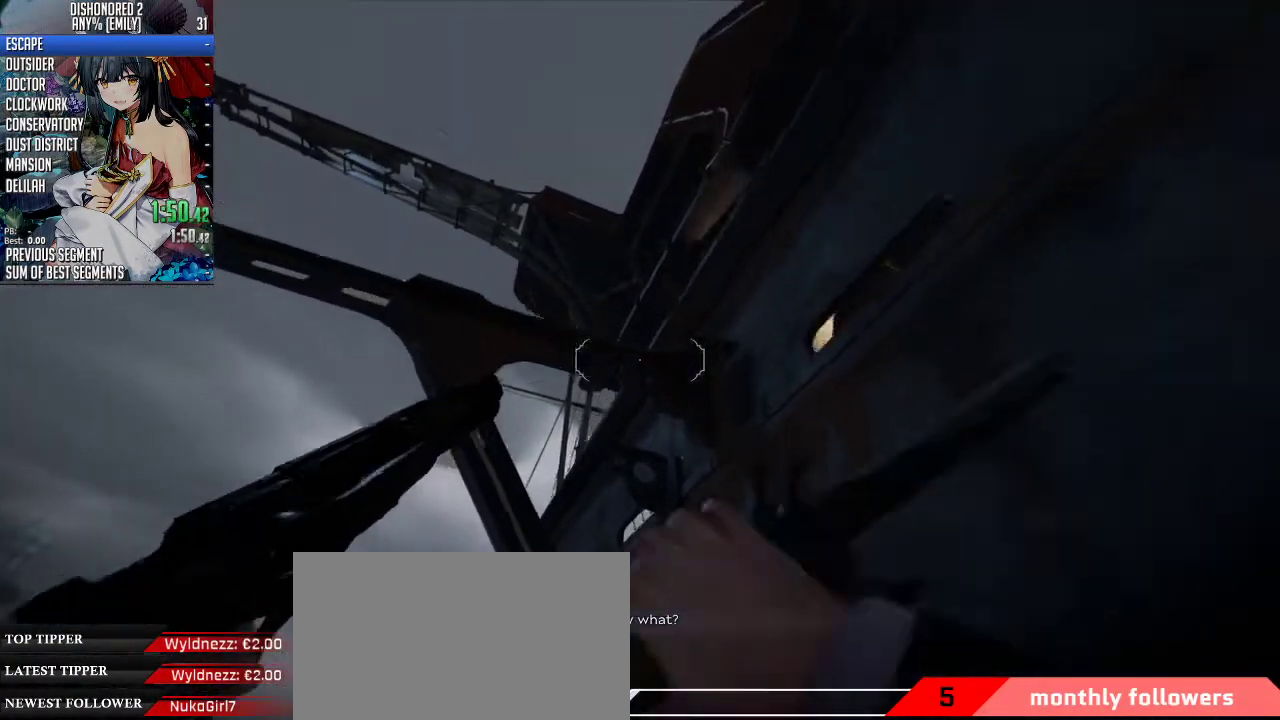
{"keys": ["f"], "mouse": [], "events": [[234, "s", "up"]]}
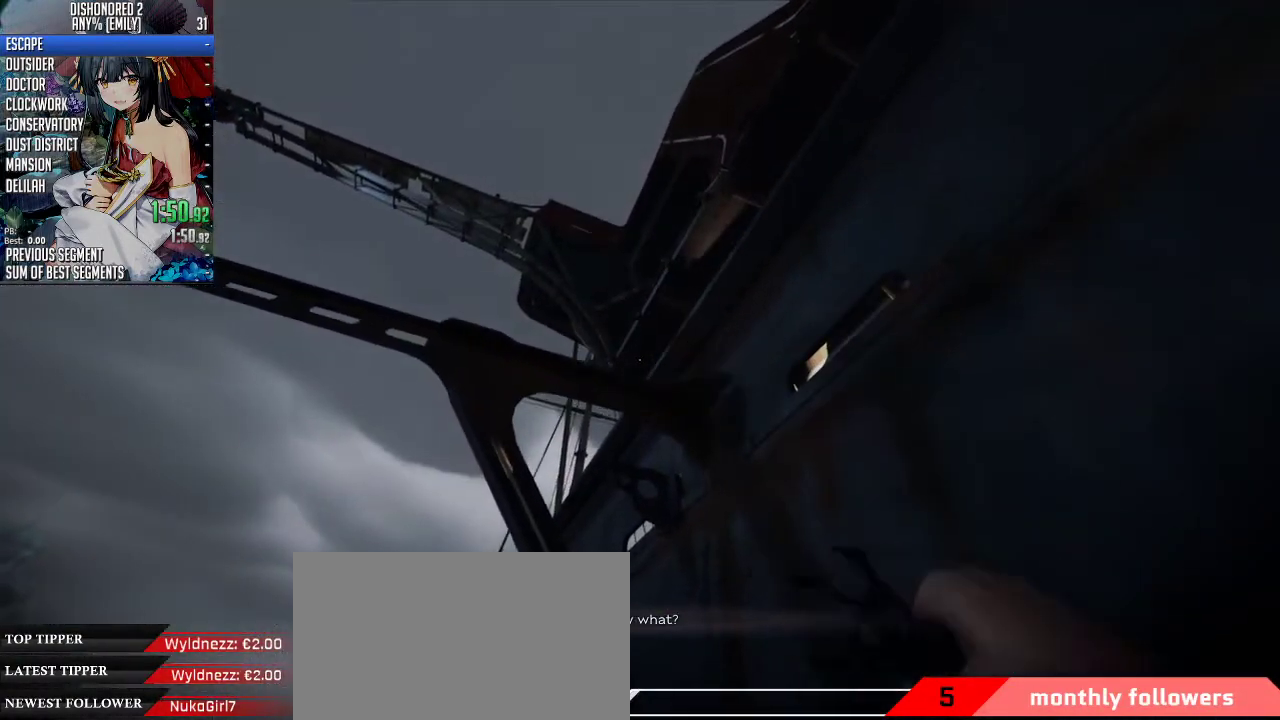
{"keys": ["1", "space", "w"], "mouse": ["wheel_down"], "events": [[67, "f", "up"], [167, "space", "down"], [167, "w", "down"], [200, "mouse_wheel_down", "down"], [501, "1", "down"]]}
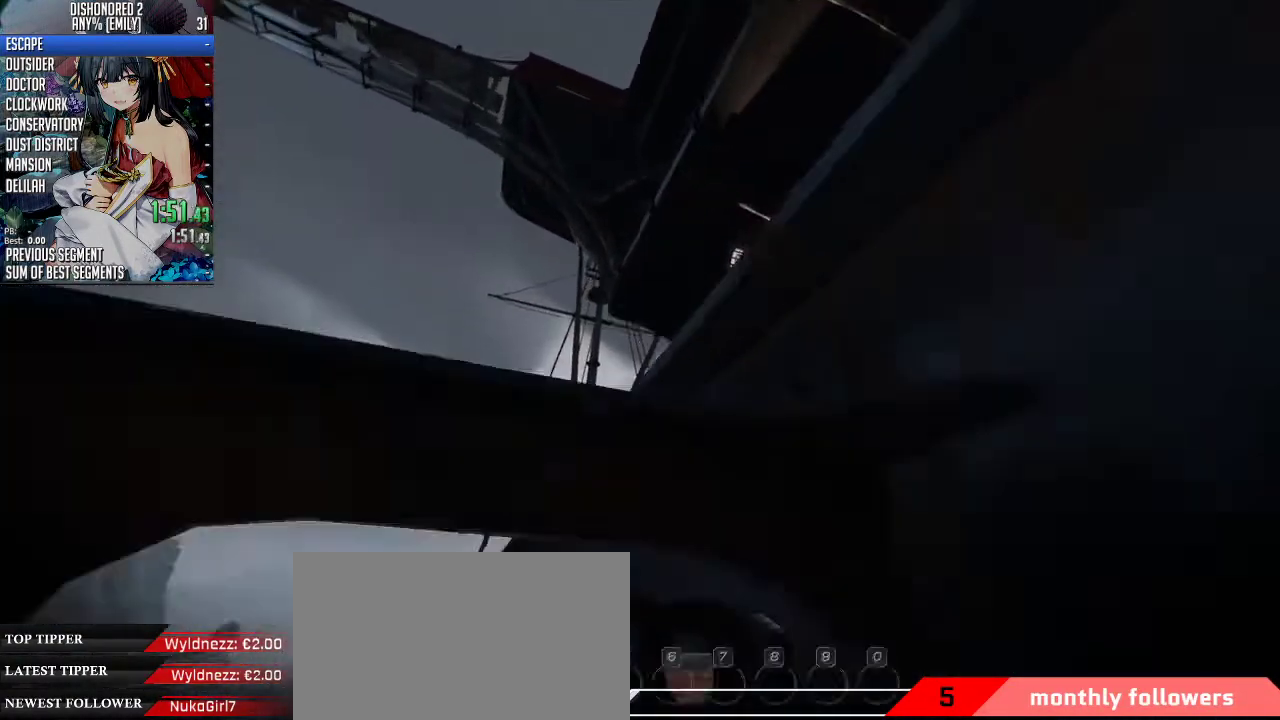
{"keys": ["shift", "space", "w"], "mouse": ["wheel_down"], "events": [[134, "1", "up"], [468, "shift", "down"]]}
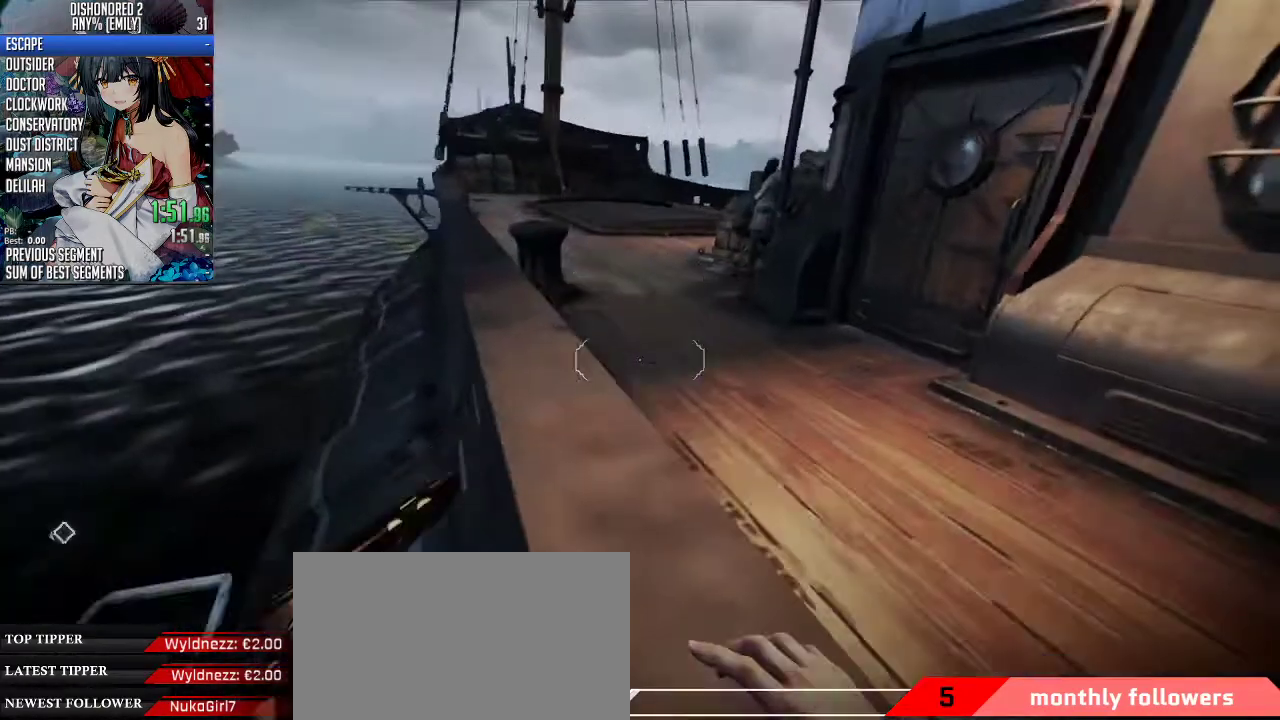
{"keys": ["shift", "space", "w"], "mouse": ["wheel_down"], "events": []}
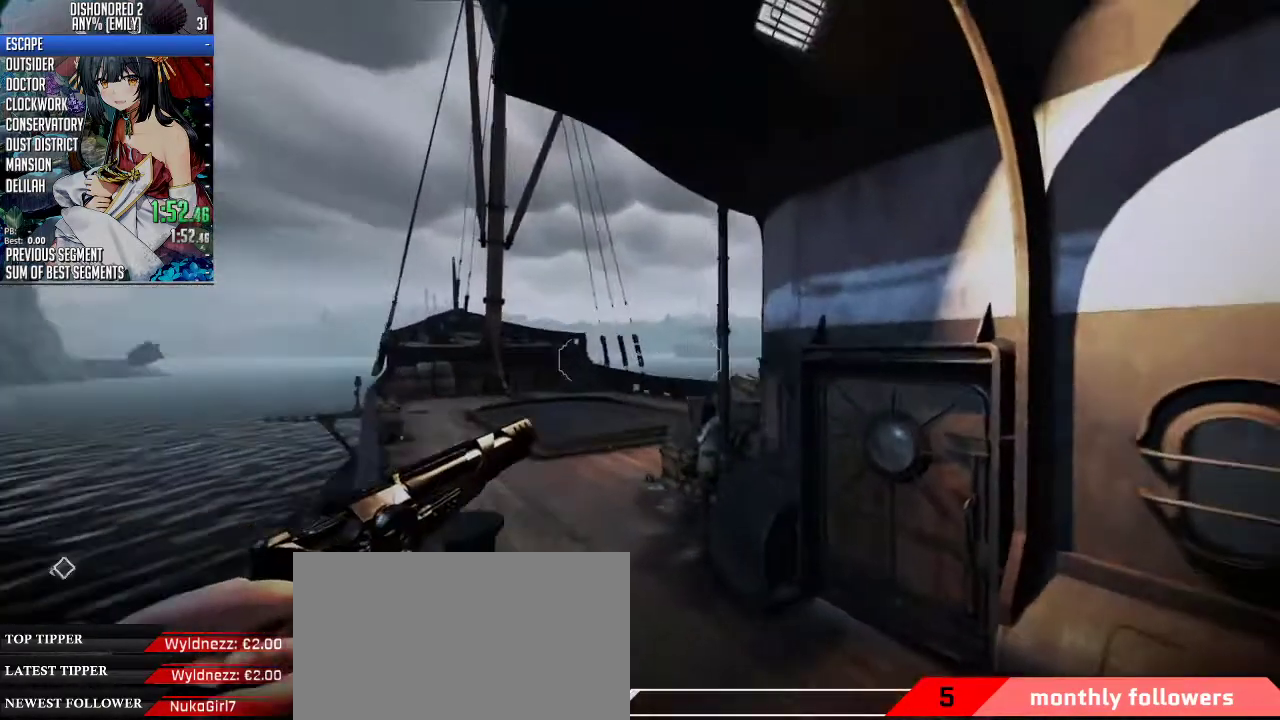
{"keys": ["shift", "w"], "mouse": [], "events": [[167, "space", "up"], [234, "mouse_wheel_down", "up"]]}
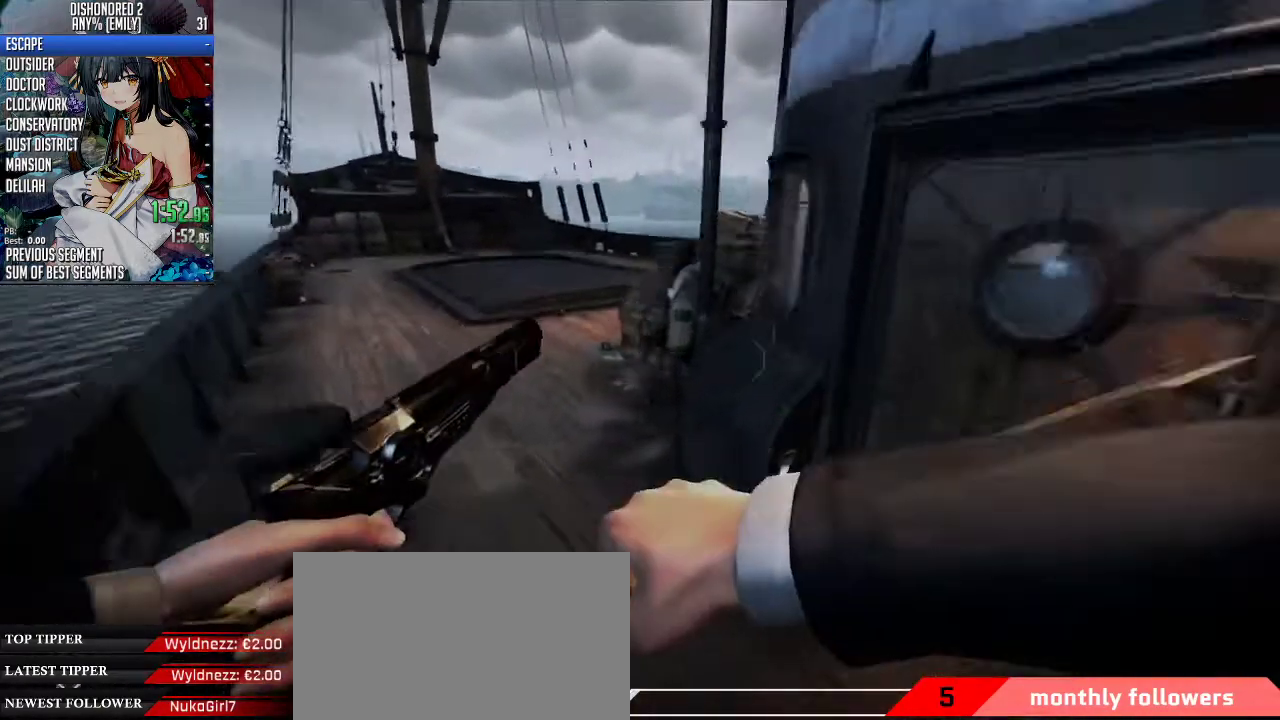
{"keys": ["f", "shift", "w"], "mouse": [], "events": [[168, "f", "down"]]}
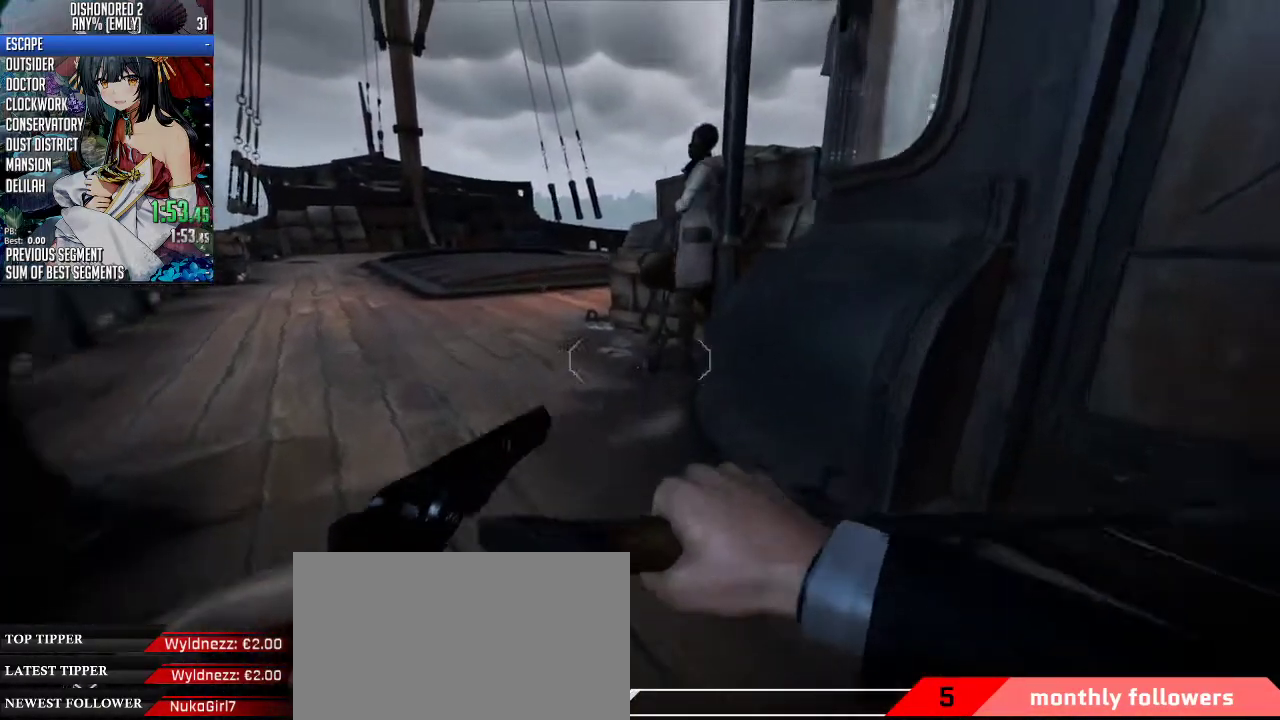
{"keys": ["shift", "w"], "mouse": [], "events": [[401, "f", "up"]]}
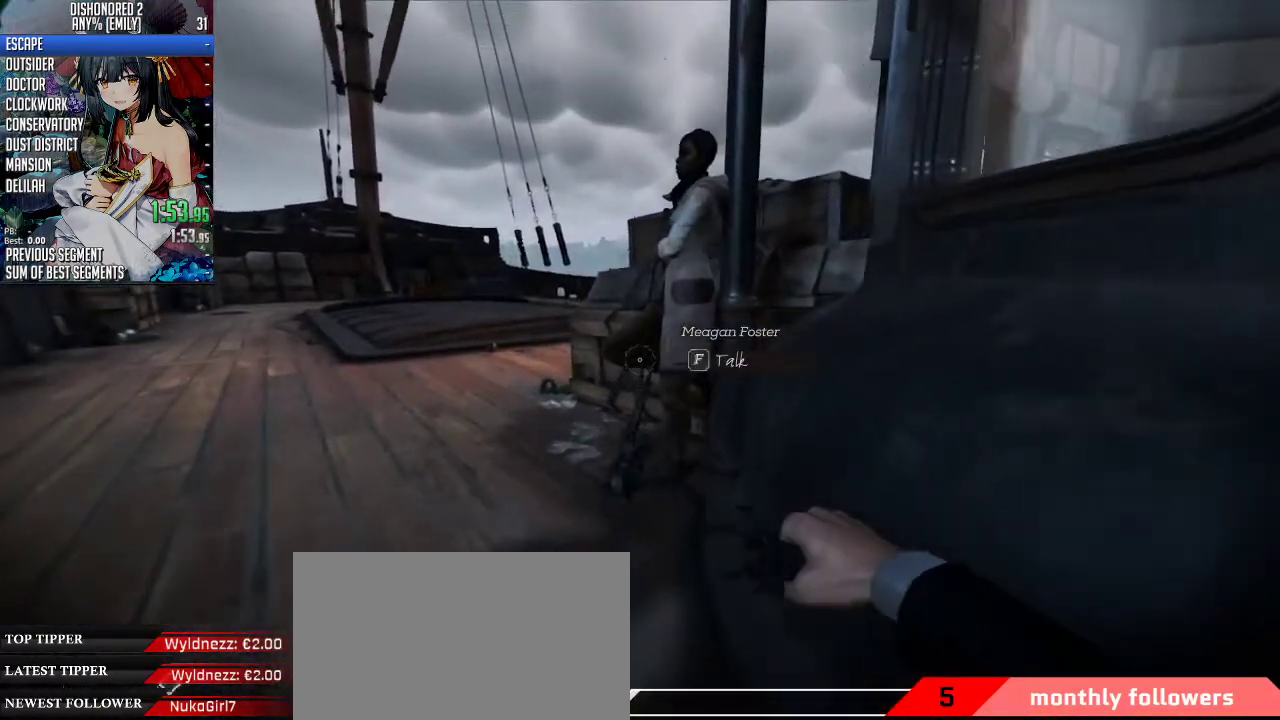
{"keys": ["a", "w"], "mouse": ["wheel_up"], "events": [[34, "shift", "up"], [234, "a", "down"], [301, "mouse_wheel_up", "down"]]}